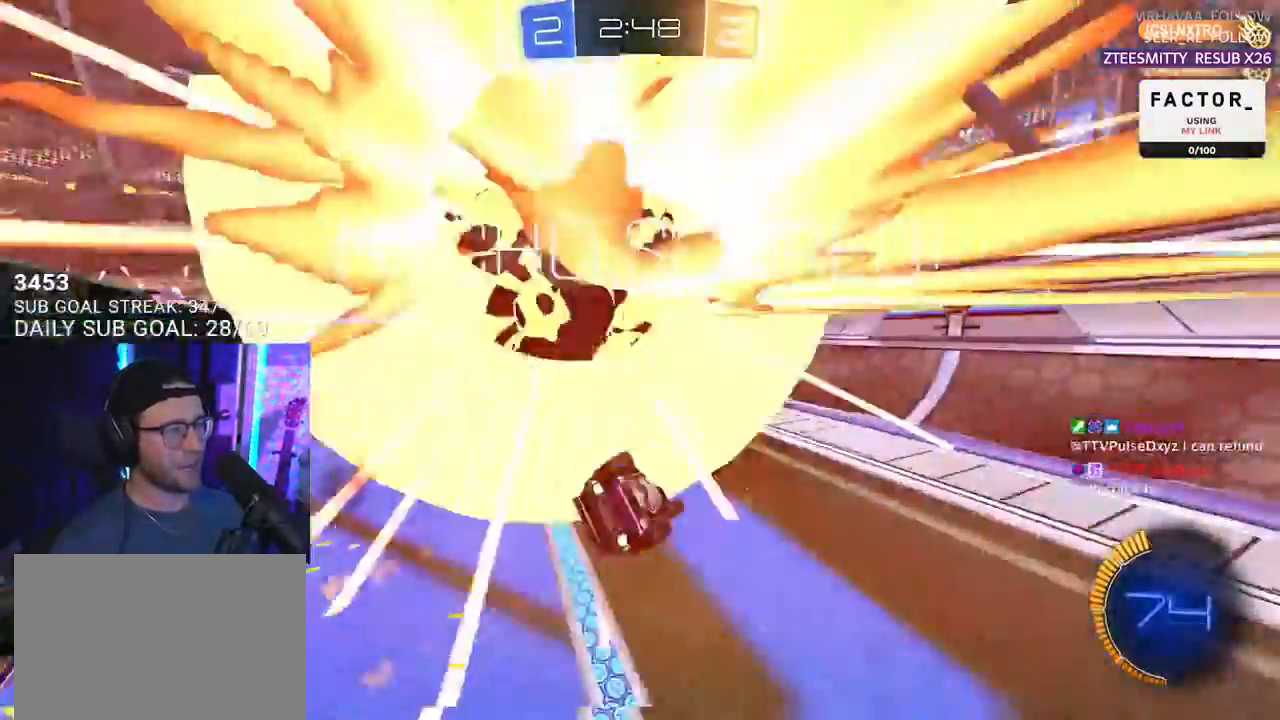
Gameplay with a controller (PlayStation layout); each line is a JSON object with the inputs held at the frame after it. "events" lists button and stick changes between this image and that frame as [ms after this image, input, new state], when the widget could be followed in between. Not read: START.
{"buttons": [], "left_stick": "center", "right_stick": "center", "events": [[133, "R1", "up"], [183, "R2", "up"], [217, "TRIANGLE", "down"], [267, "L2", "up"], [283, "left_stick", "center"], [367, "TRIANGLE", "up"]]}
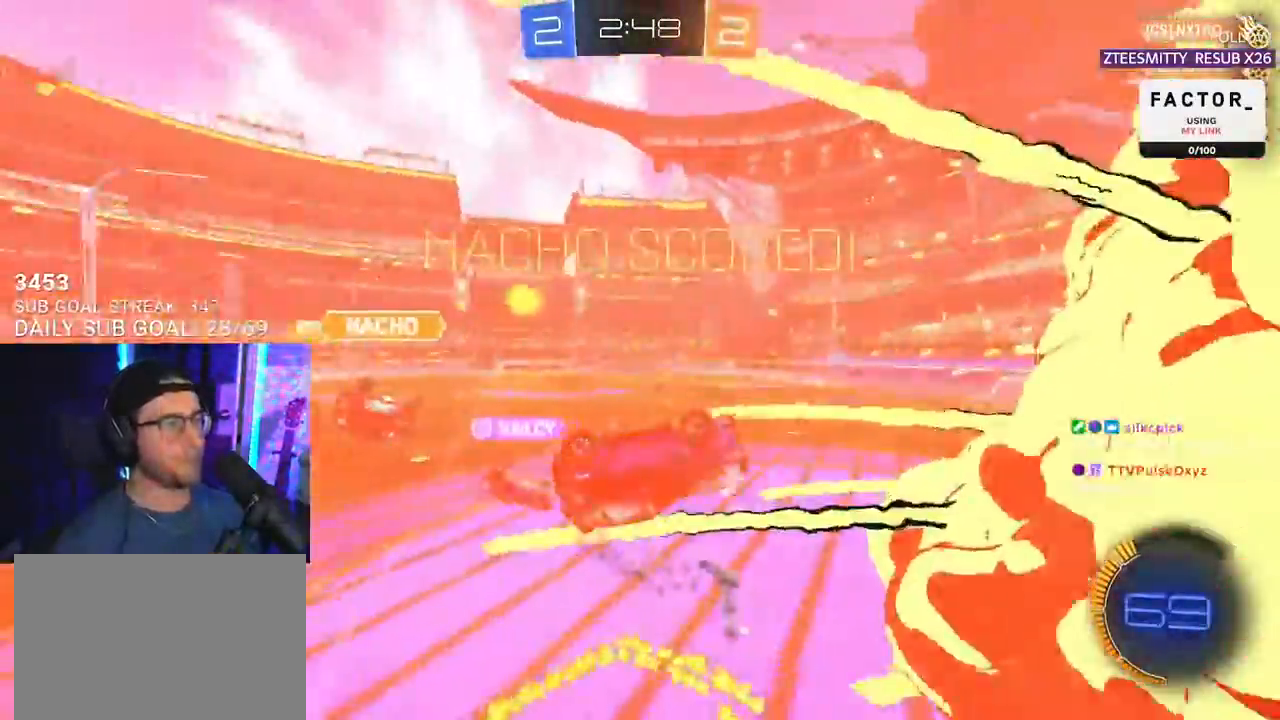
{"buttons": [], "left_stick": "center", "right_stick": "center", "events": []}
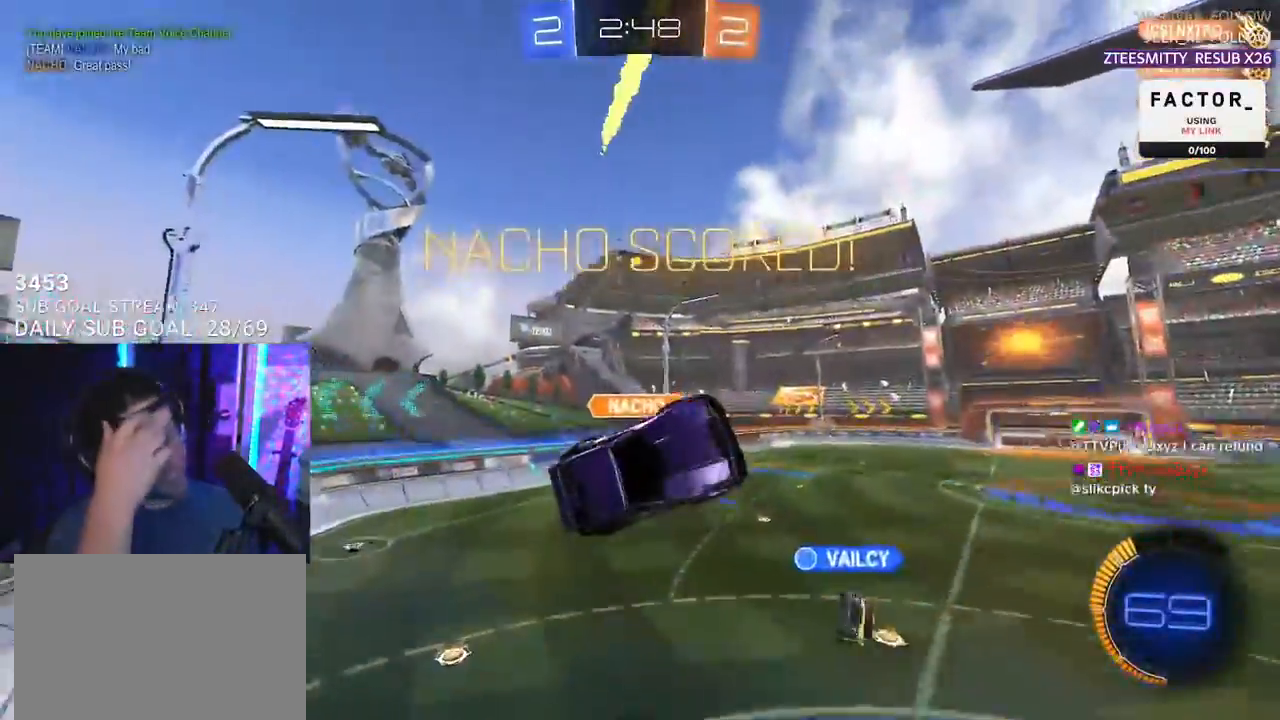
{"buttons": [], "left_stick": "center", "right_stick": "center", "events": []}
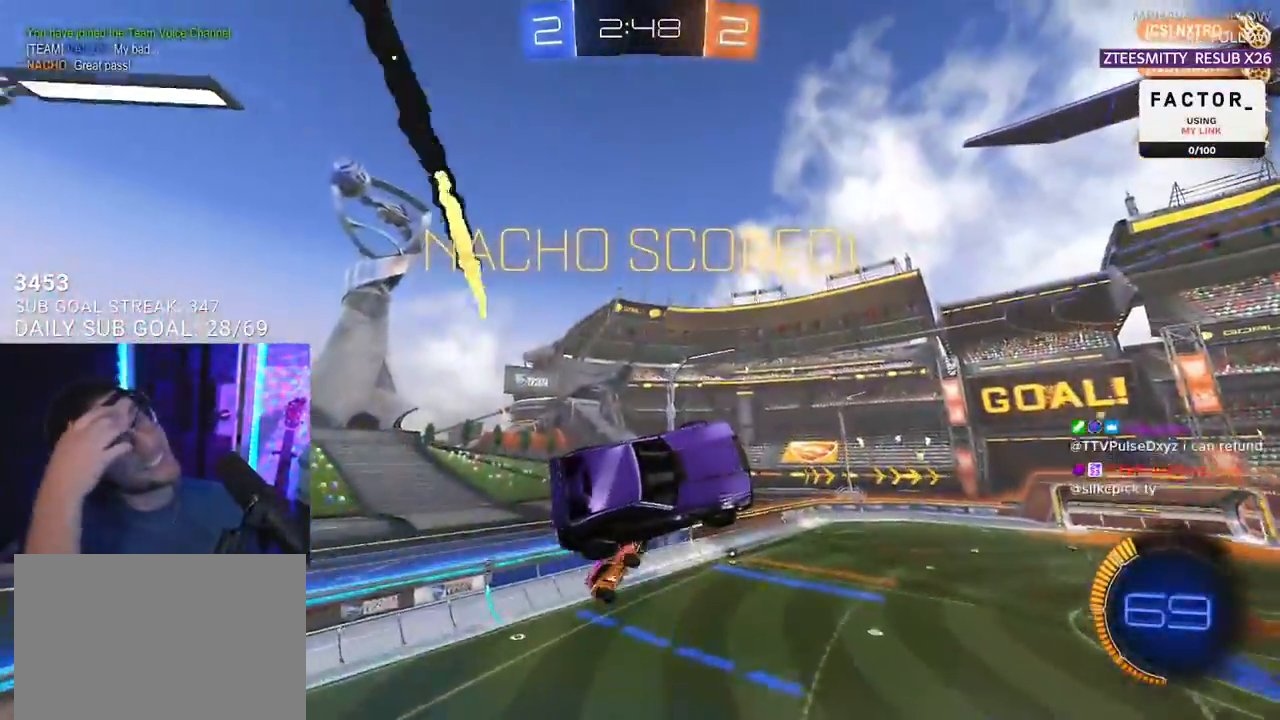
{"buttons": [], "left_stick": "center", "right_stick": "center", "events": []}
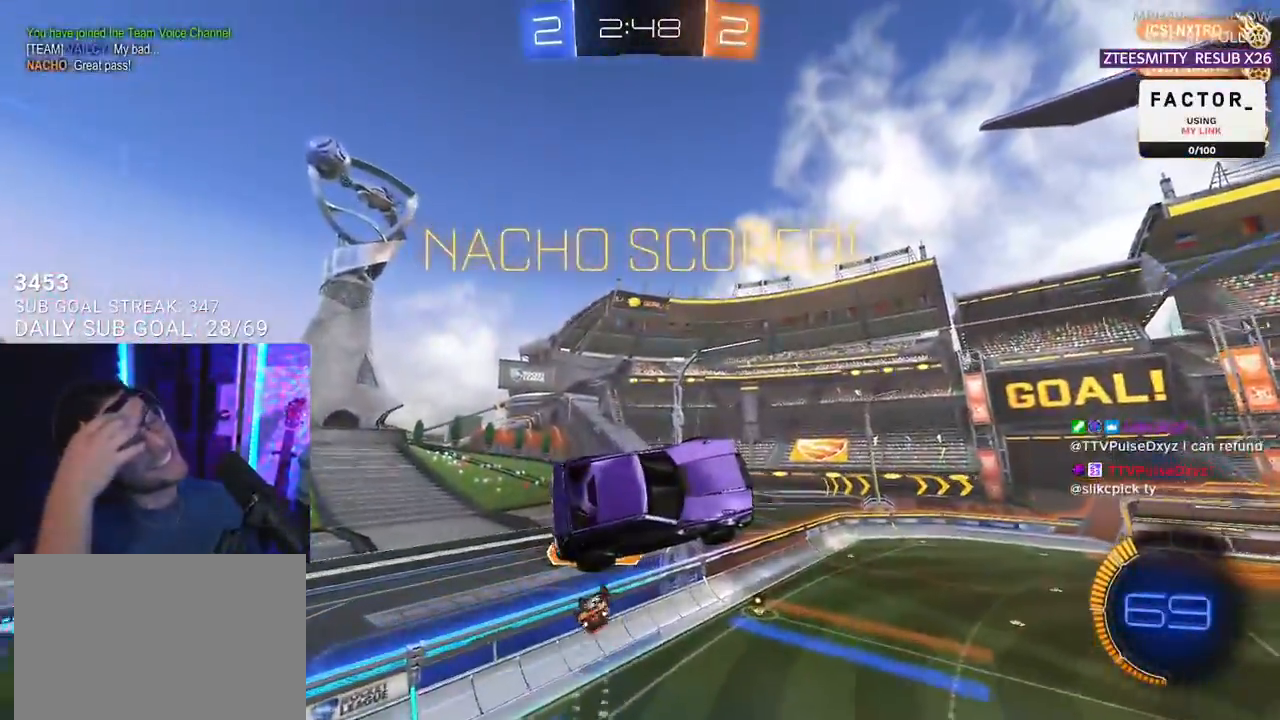
{"buttons": [], "left_stick": "center", "right_stick": "center", "events": []}
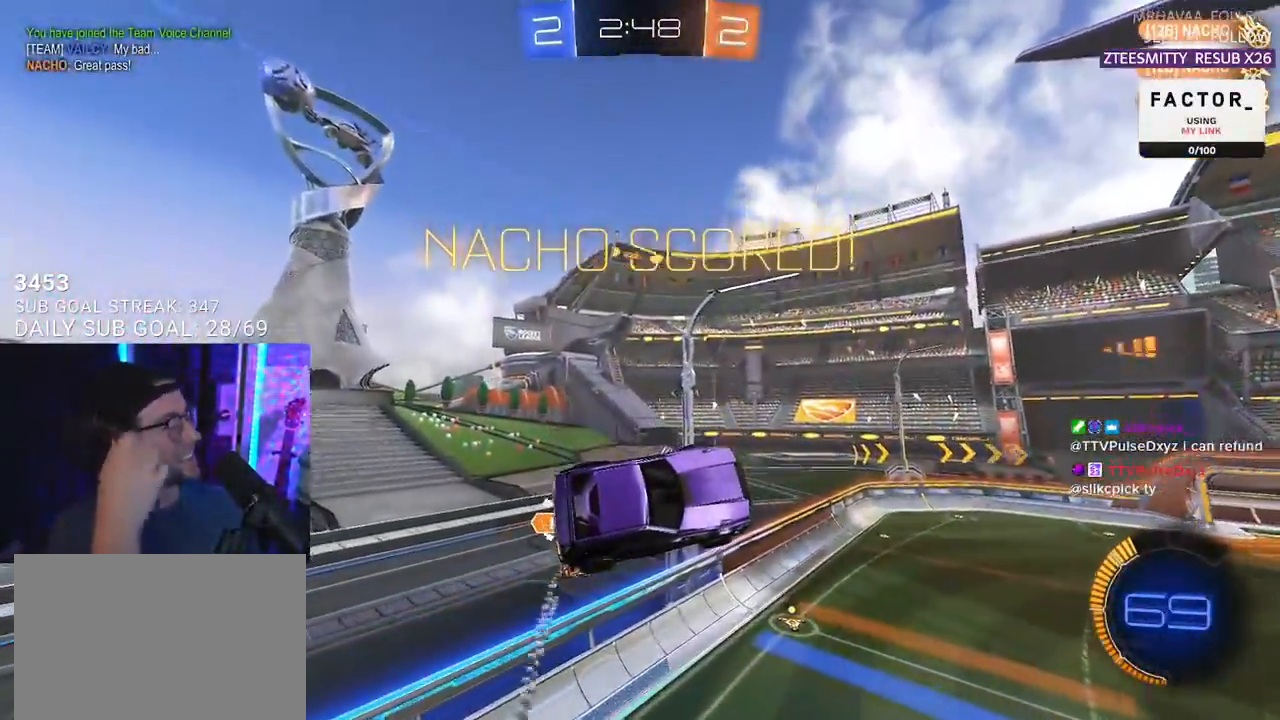
{"buttons": [], "left_stick": "center", "right_stick": "center", "events": []}
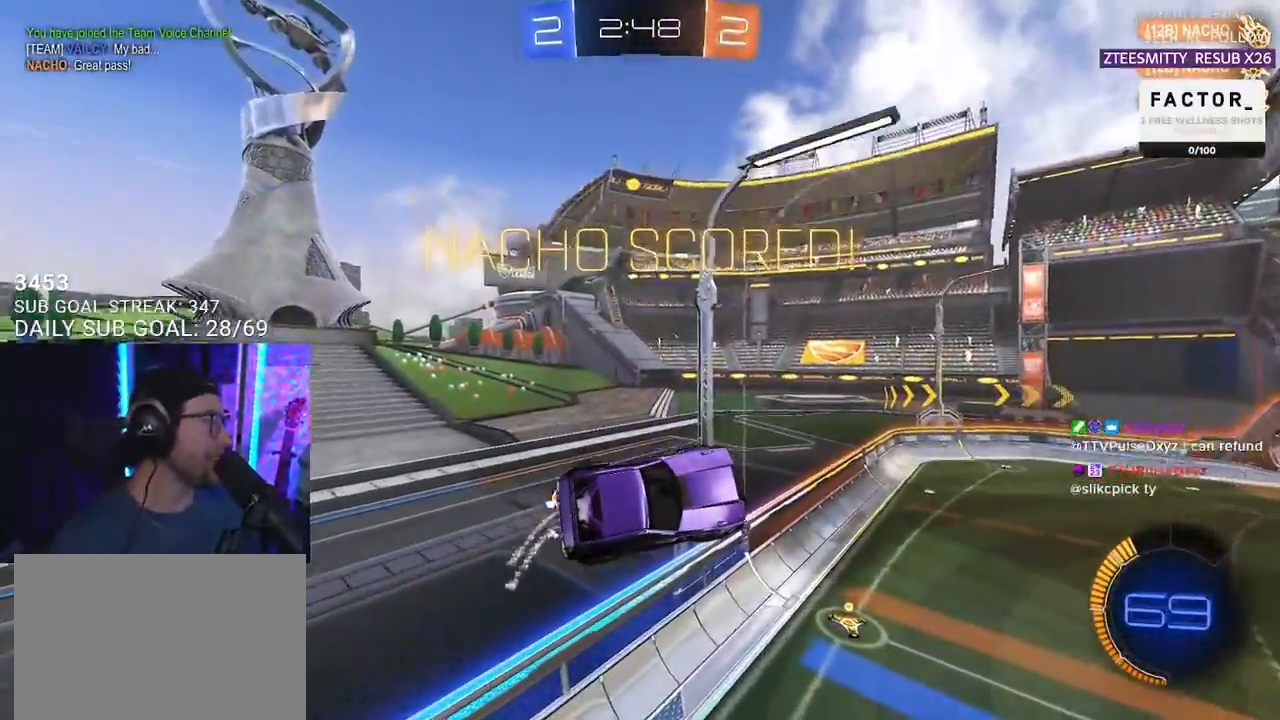
{"buttons": [], "left_stick": "center", "right_stick": "center", "events": [[100, "left_stick", "up-right"], [217, "left_stick", "up"], [350, "left_stick", "center"]]}
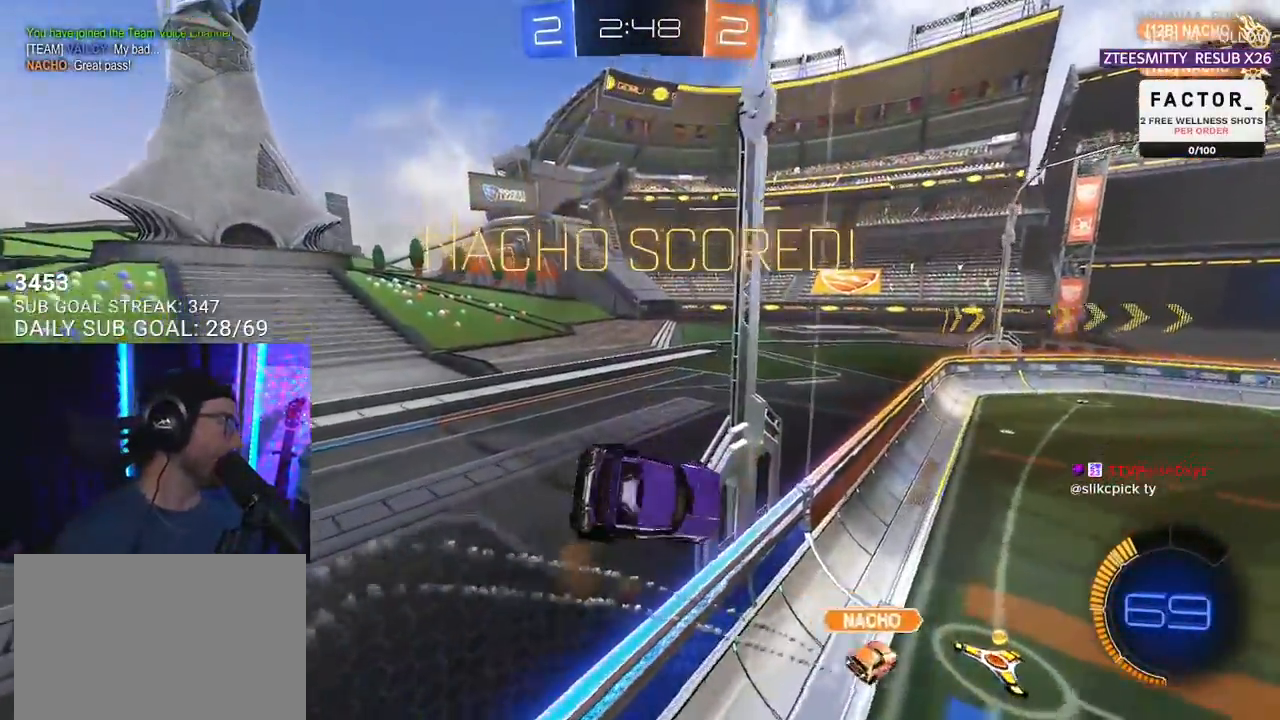
{"buttons": [], "left_stick": "center", "right_stick": "center", "events": []}
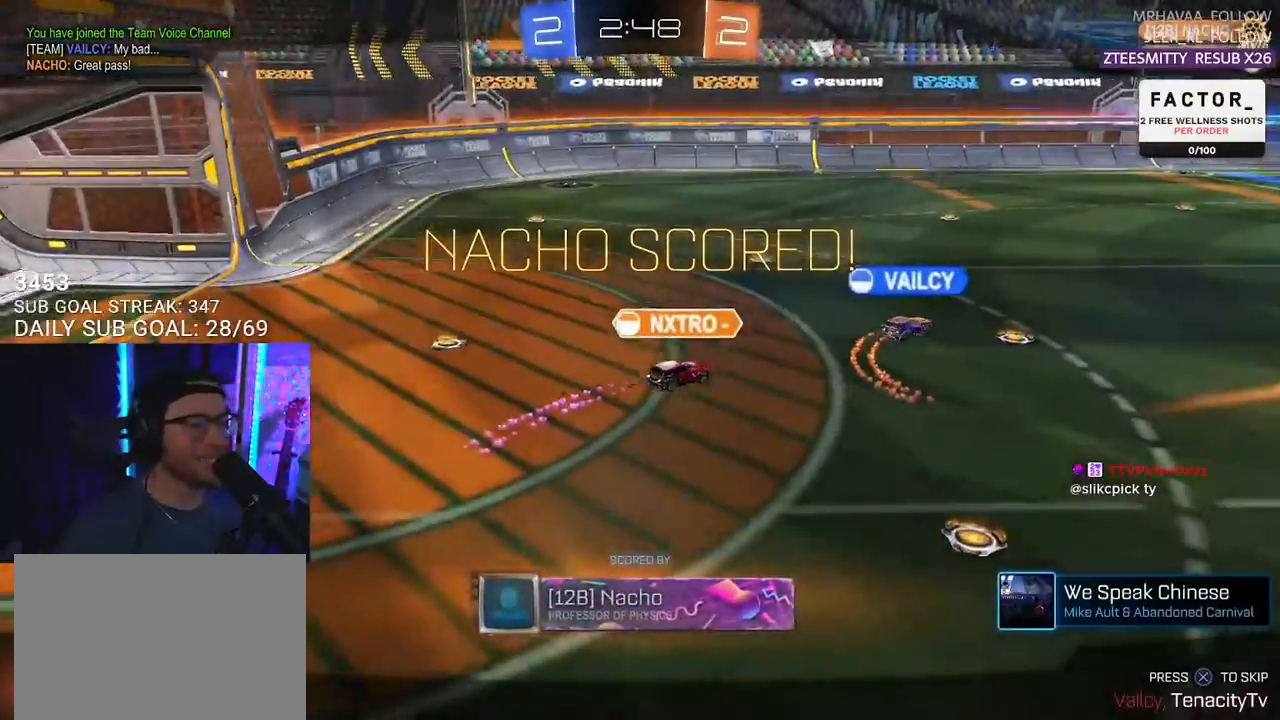
{"buttons": [], "left_stick": "center", "right_stick": "center", "events": []}
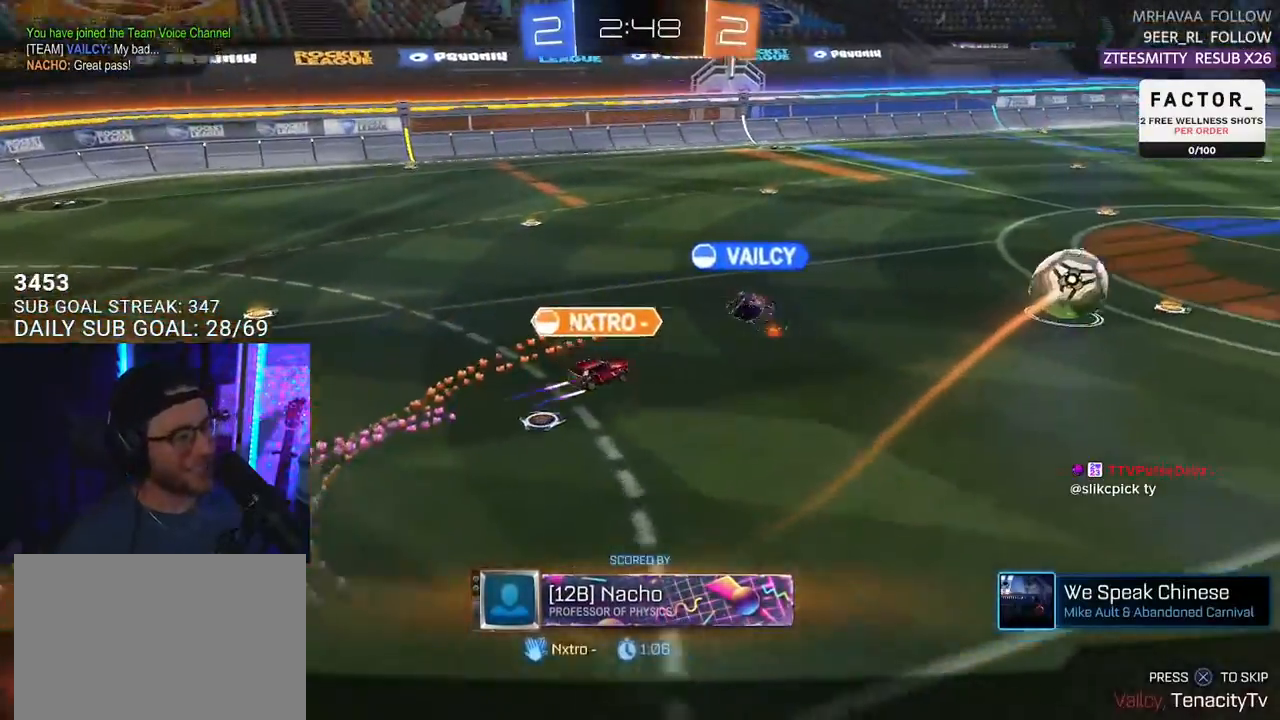
{"buttons": [], "left_stick": "center", "right_stick": "center", "events": []}
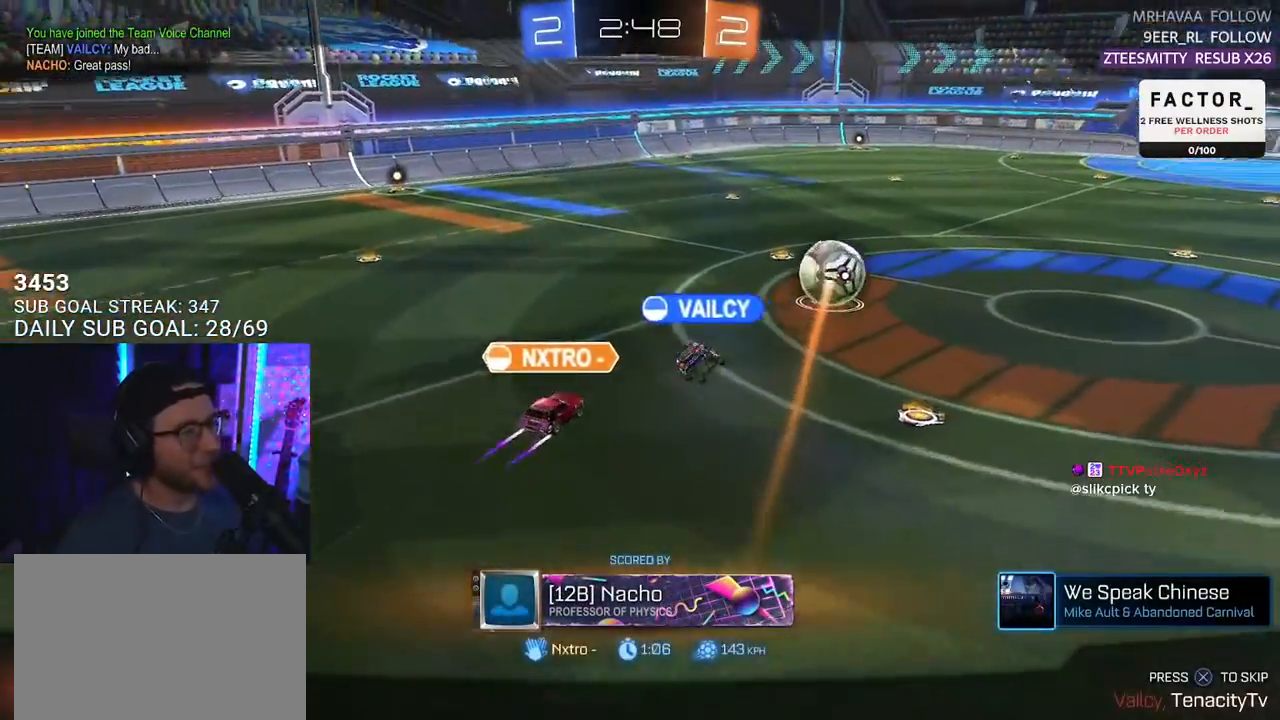
{"buttons": [], "left_stick": "center", "right_stick": "center", "events": []}
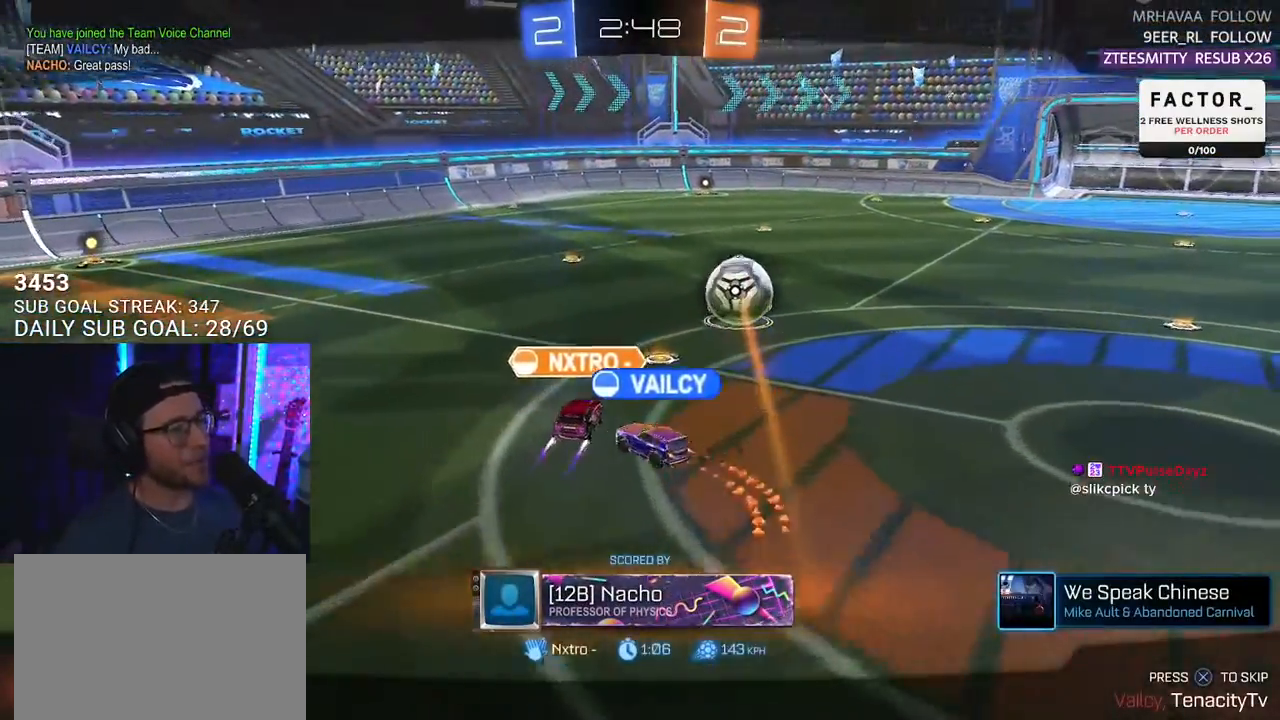
{"buttons": ["CROSS"], "left_stick": "center", "right_stick": "center", "events": [[350, "CROSS", "down"]]}
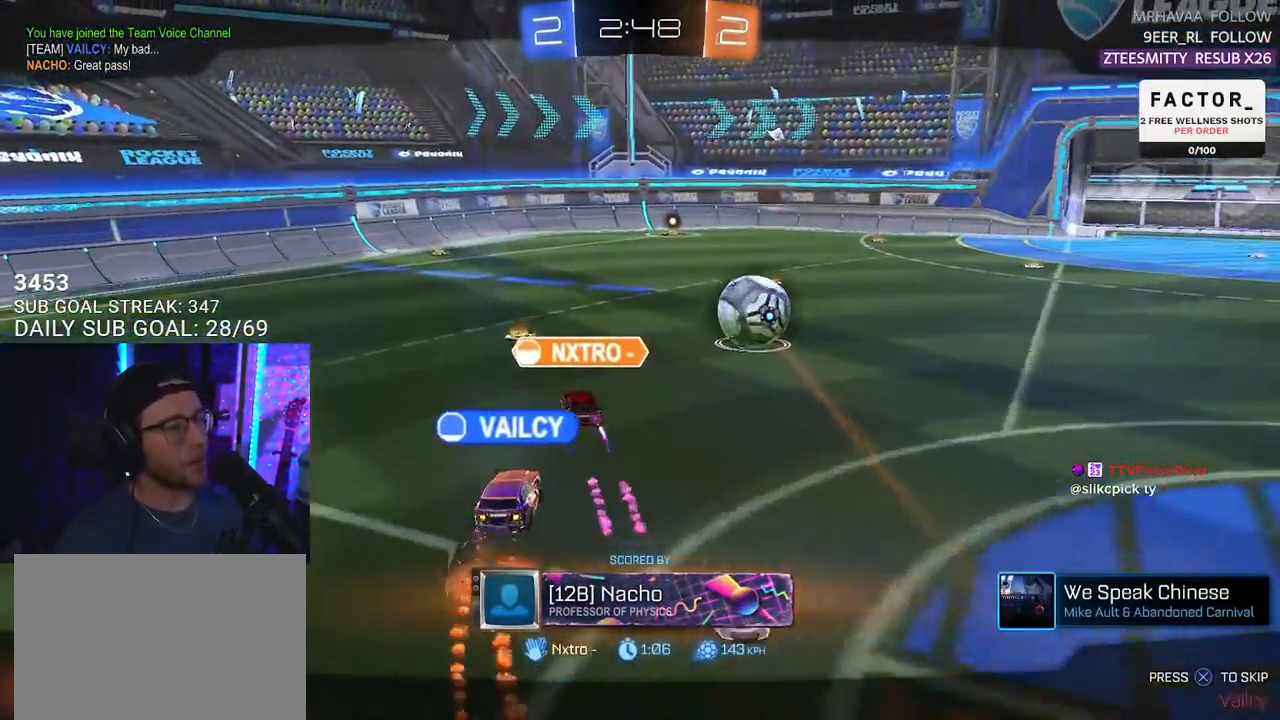
{"buttons": ["SELECT"], "left_stick": "center", "right_stick": "center", "events": [[33, "CROSS", "up"], [183, "SELECT", "down"], [283, "SELECT", "up"], [433, "SELECT", "down"]]}
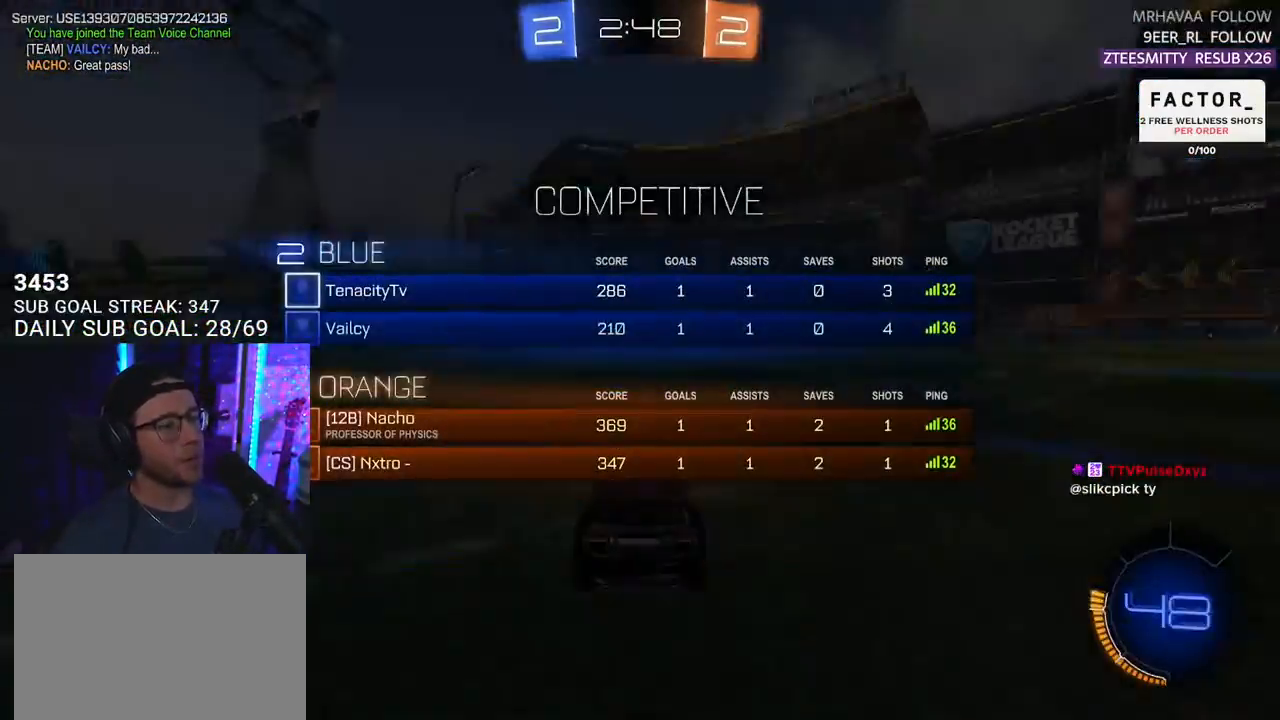
{"buttons": [], "left_stick": "center", "right_stick": "center", "events": [[17, "SELECT", "up"]]}
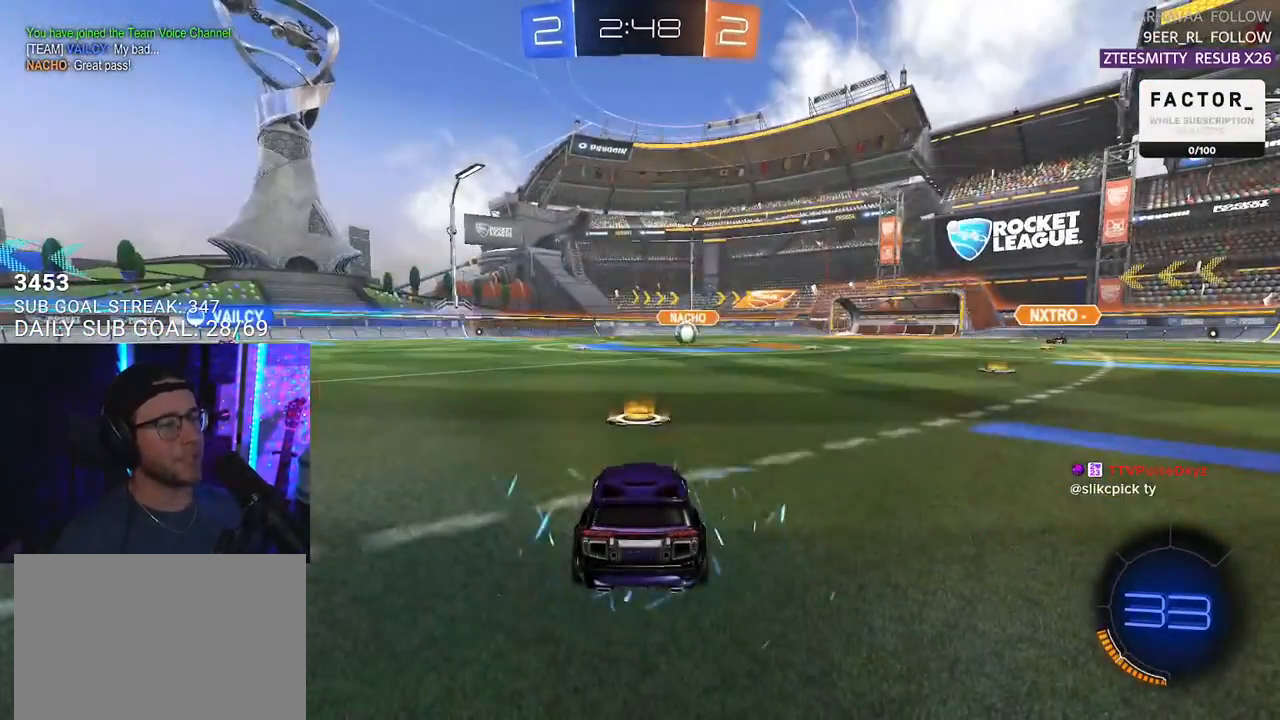
{"buttons": ["SELECT"], "left_stick": "center", "right_stick": "center", "events": [[300, "SELECT", "down"], [417, "SELECT", "up"], [483, "SELECT", "down"]]}
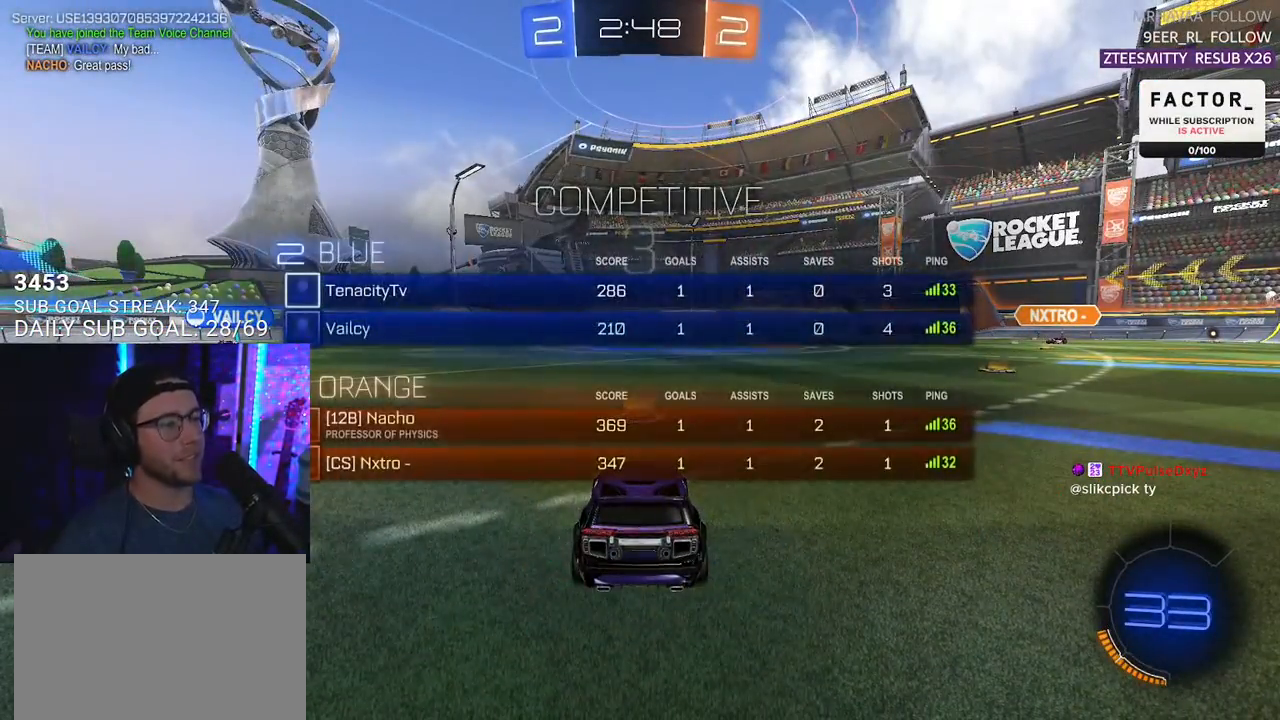
{"buttons": ["R2"], "left_stick": "center", "right_stick": "center", "events": [[83, "SELECT", "up"], [167, "SELECT", "down"], [250, "SELECT", "up"], [333, "SELECT", "down"], [350, "R2", "down"], [417, "SELECT", "up"]]}
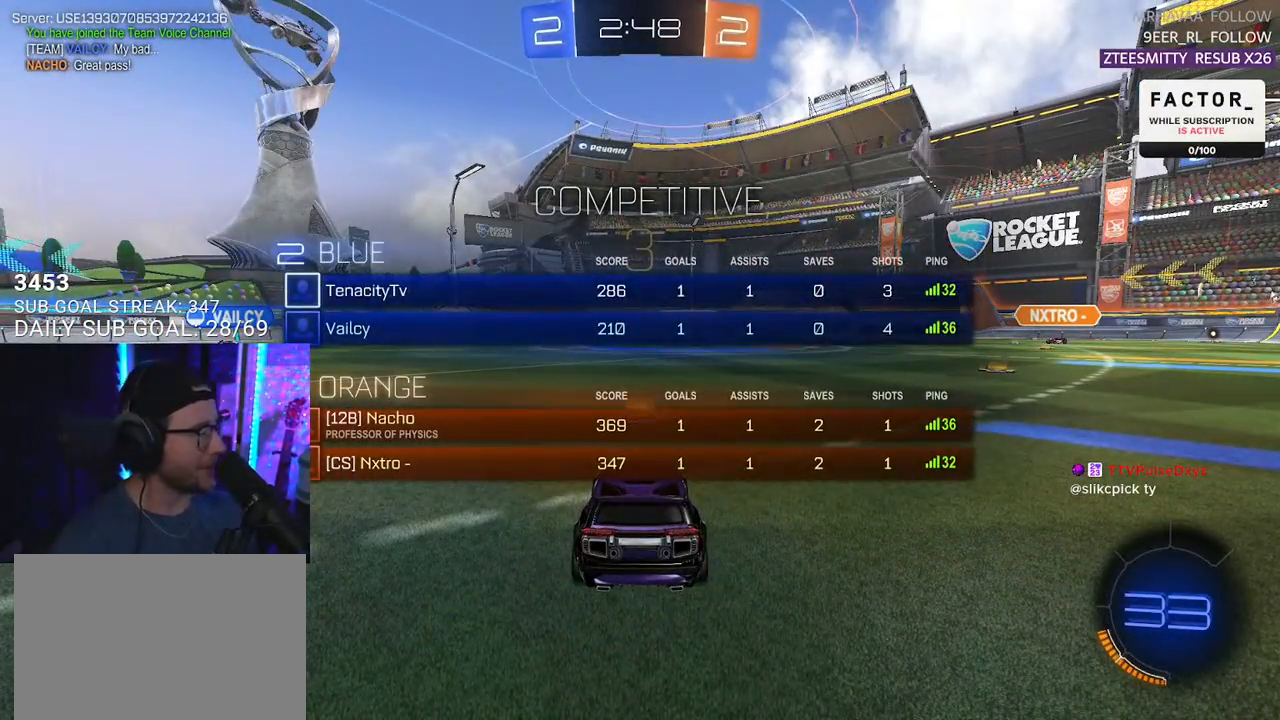
{"buttons": ["R2"], "left_stick": "center", "right_stick": "center", "events": [[17, "SELECT", "down"], [67, "SELECT", "up"], [167, "SELECT", "down"], [300, "SELECT", "up"], [383, "TRIANGLE", "down"], [500, "TRIANGLE", "up"]]}
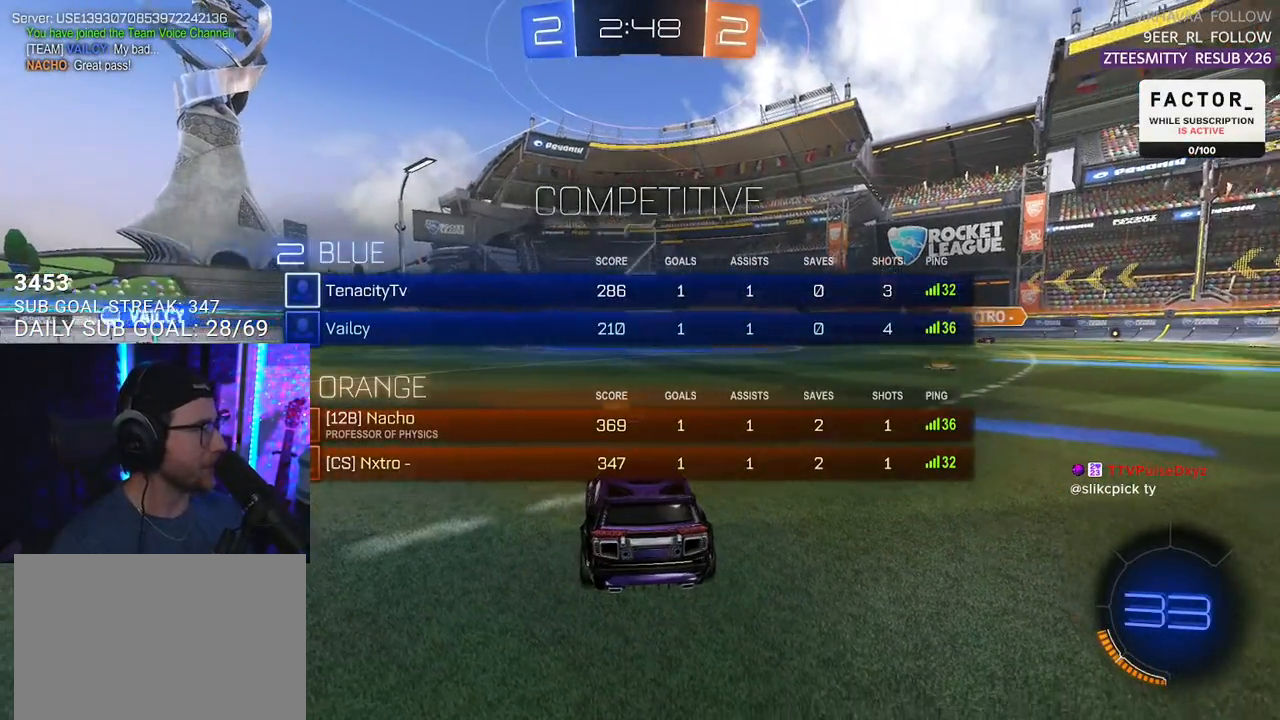
{"buttons": ["R2"], "left_stick": "center", "right_stick": "center", "events": [[183, "TRIANGLE", "down"], [250, "TRIANGLE", "up"]]}
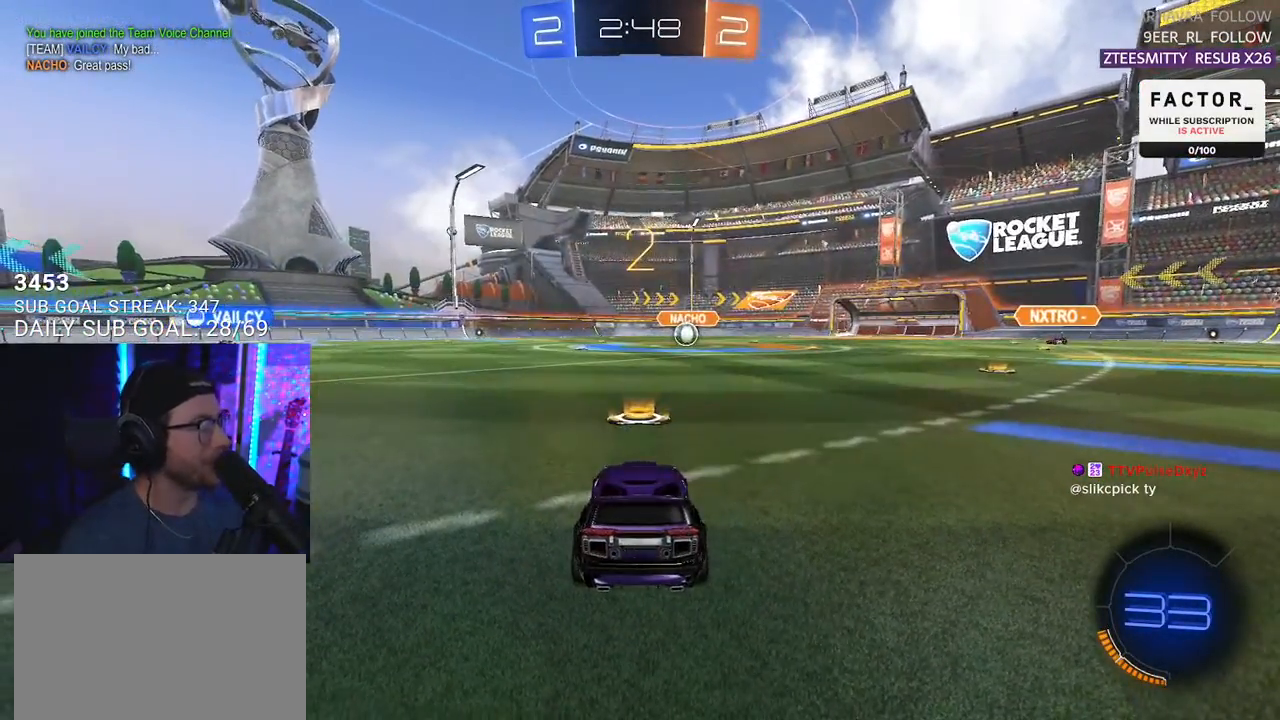
{"buttons": ["R2"], "left_stick": "center", "right_stick": "center", "events": [[100, "TRIANGLE", "down"], [233, "TRIANGLE", "up"], [317, "TRIANGLE", "down"], [433, "TRIANGLE", "up"]]}
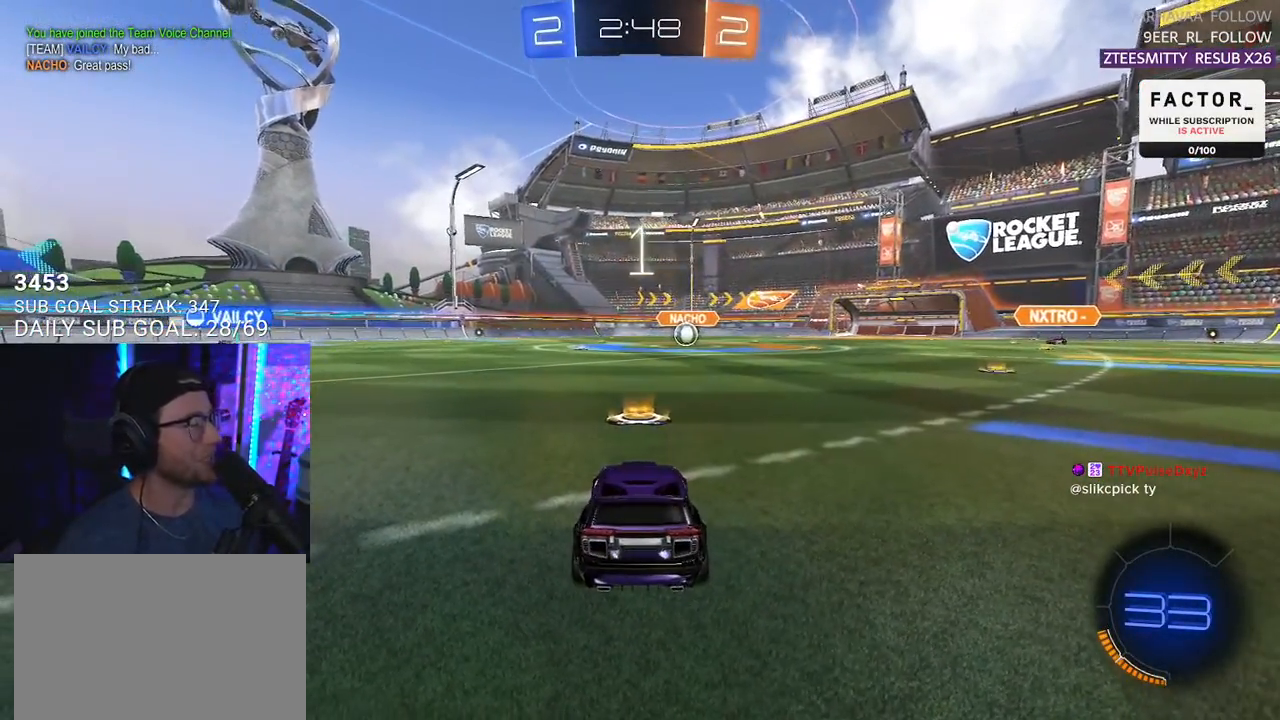
{"buttons": ["R2"], "left_stick": "center", "right_stick": "center", "events": []}
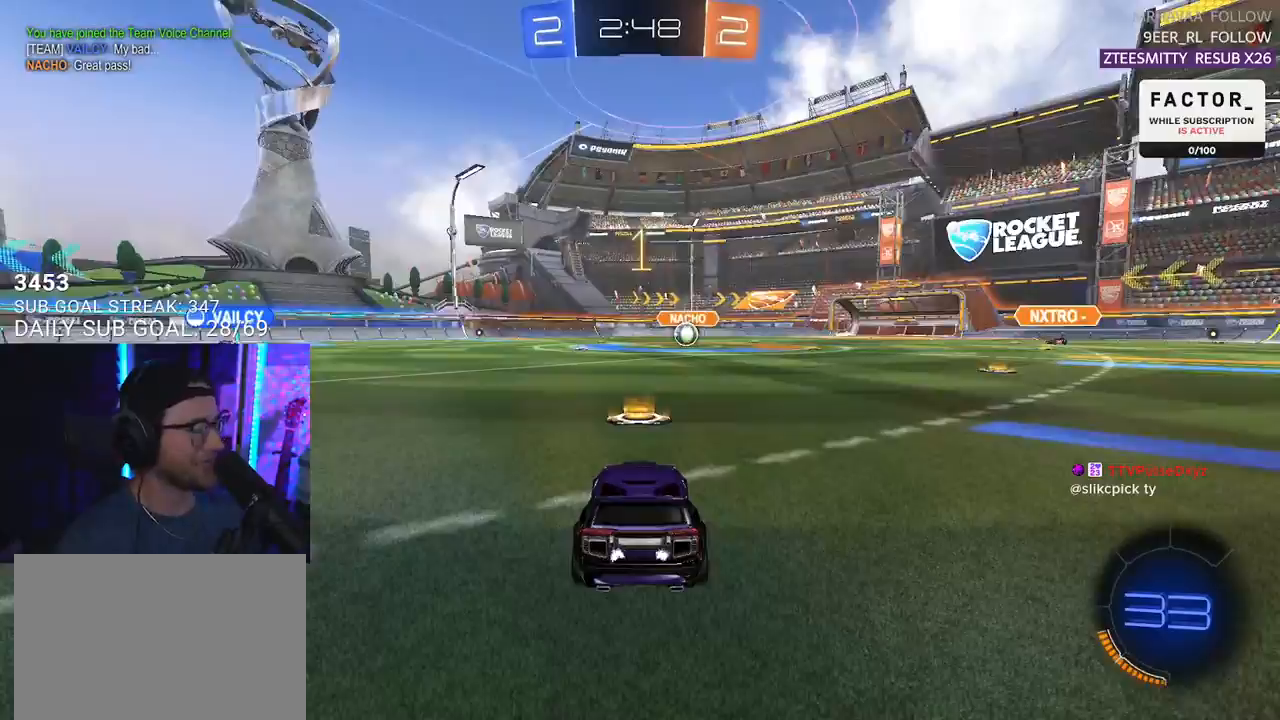
{"buttons": ["R1", "R2"], "left_stick": "center", "right_stick": "center", "events": [[67, "TRIANGLE", "down"], [150, "TRIANGLE", "up"], [300, "R1", "down"]]}
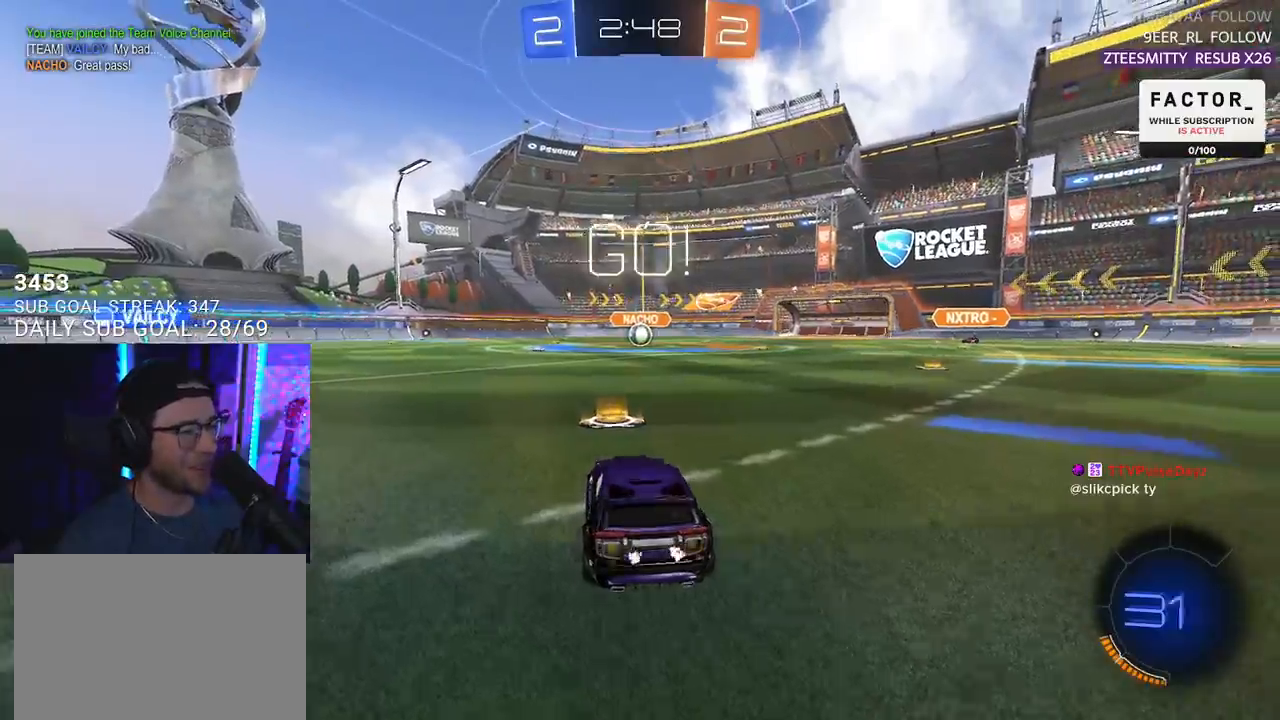
{"buttons": ["L2", "R2"], "left_stick": "down", "right_stick": "center", "events": [[167, "left_stick", "up-right"], [200, "CROSS", "down"], [217, "L2", "down"], [217, "left_stick", "up-left"], [250, "CROSS", "up"], [250, "R1", "up"], [300, "CROSS", "down"], [367, "CROSS", "up"], [367, "L2", "up"], [367, "TRIANGLE", "down"], [367, "left_stick", "down"], [450, "L2", "down"], [483, "TRIANGLE", "up"]]}
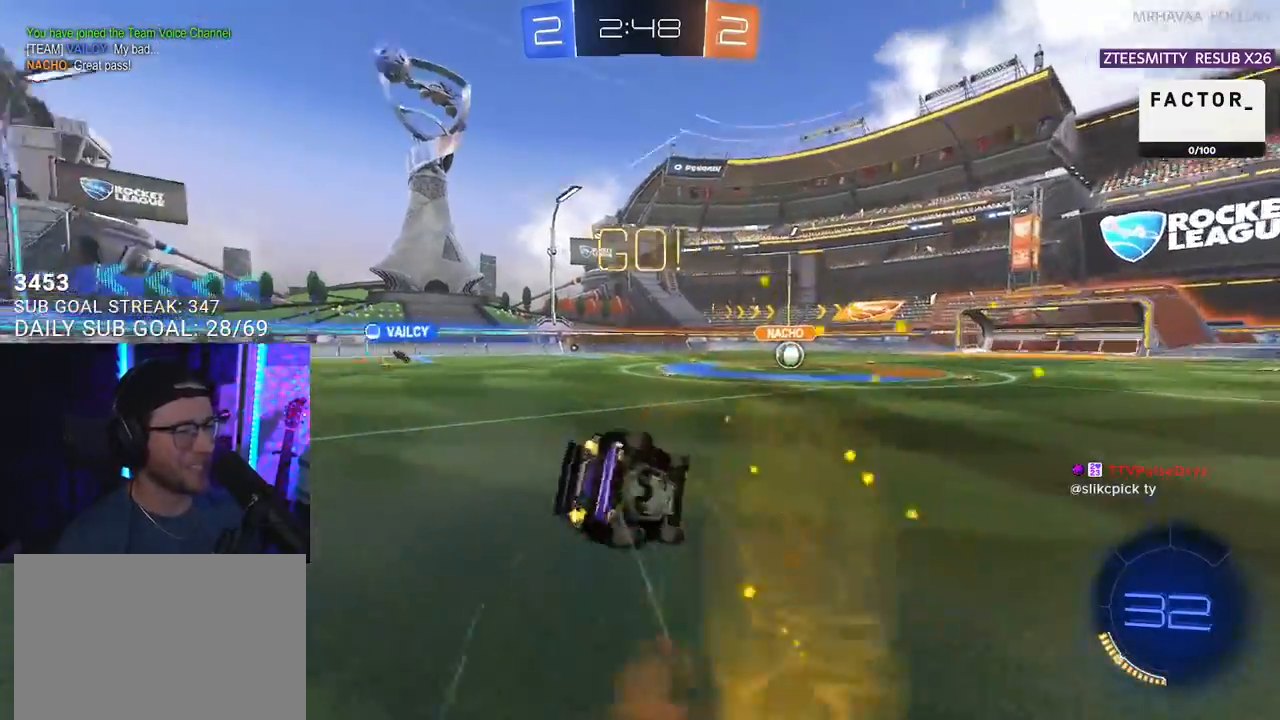
{"buttons": ["L2", "R2"], "left_stick": "down-left", "right_stick": "center", "events": [[33, "TRIANGLE", "down"], [33, "left_stick", "down-left"], [150, "TRIANGLE", "up"]]}
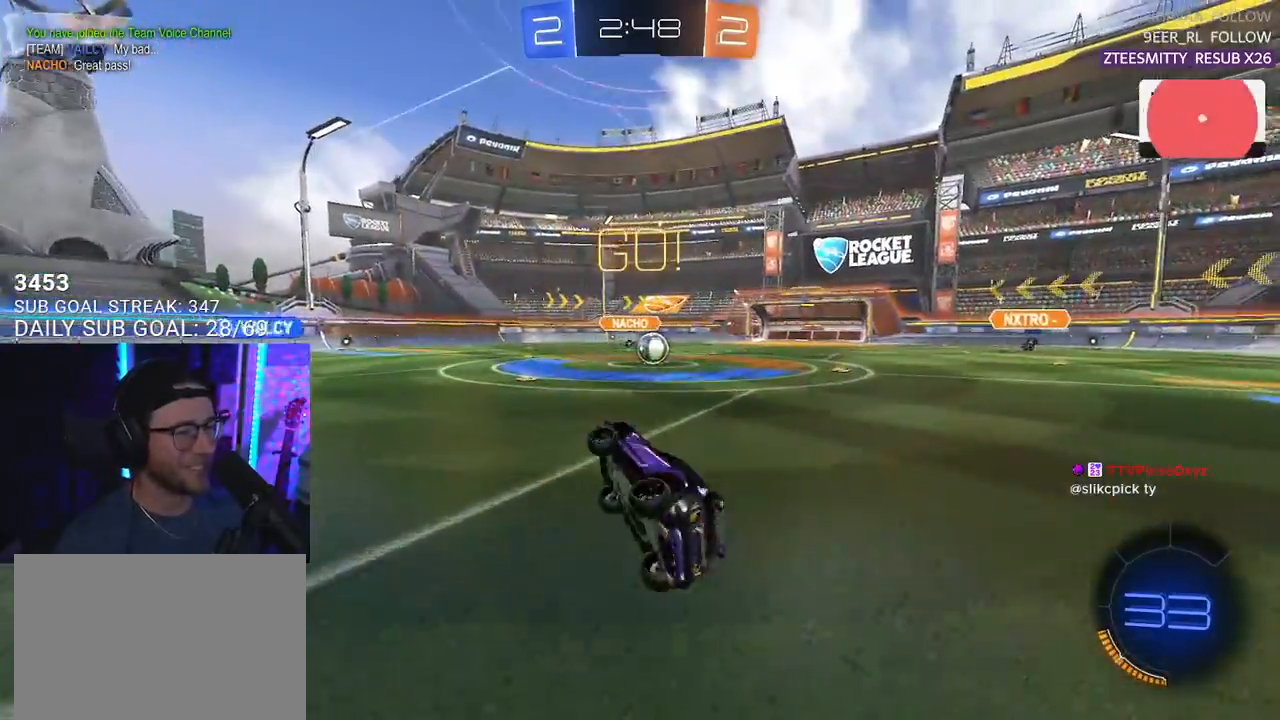
{"buttons": ["R2"], "left_stick": "left", "right_stick": "center", "events": [[117, "L2", "up"], [133, "left_stick", "left"], [183, "SQUARE", "down"], [333, "SQUARE", "up"]]}
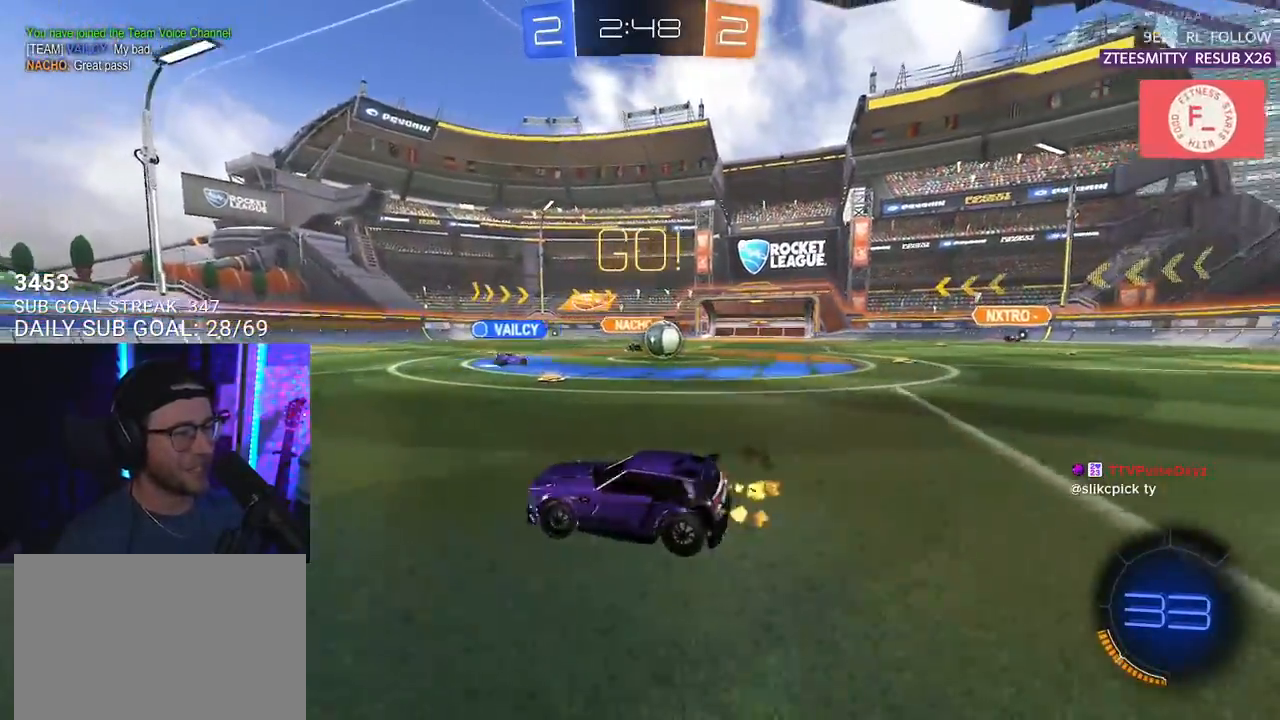
{"buttons": ["R2"], "left_stick": "left", "right_stick": "center", "events": []}
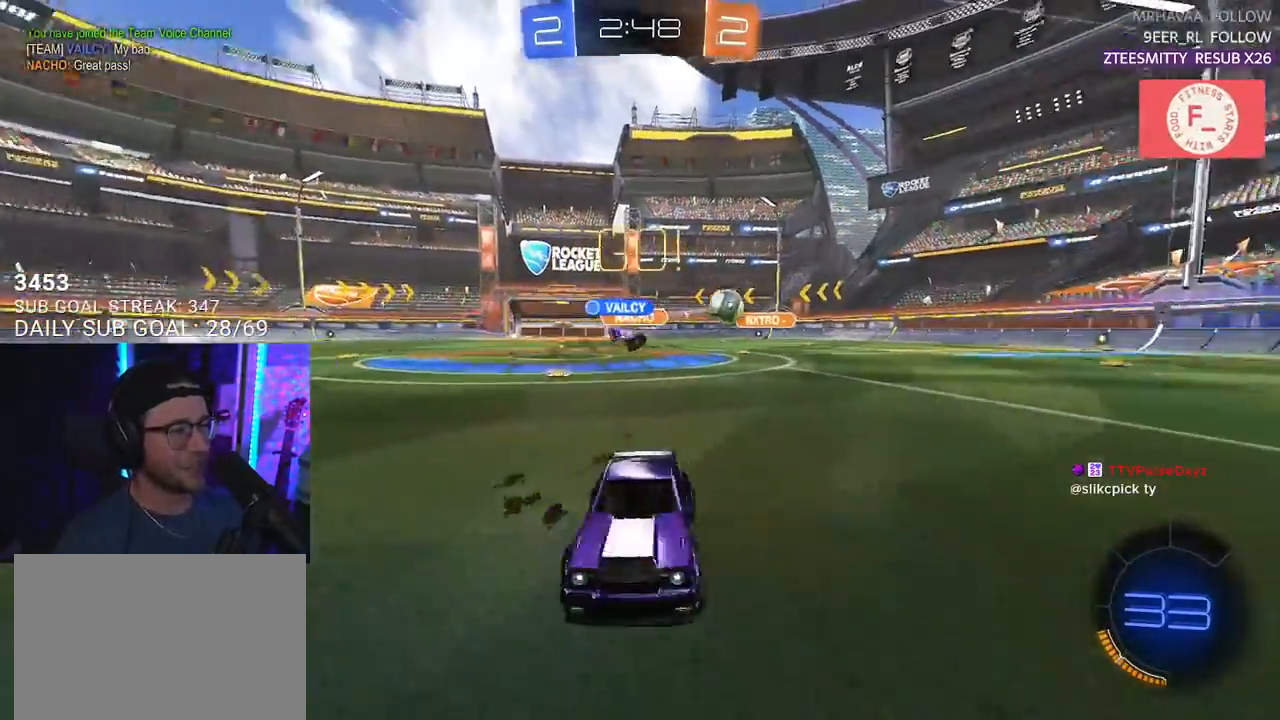
{"buttons": ["R2"], "left_stick": "left", "right_stick": "center", "events": []}
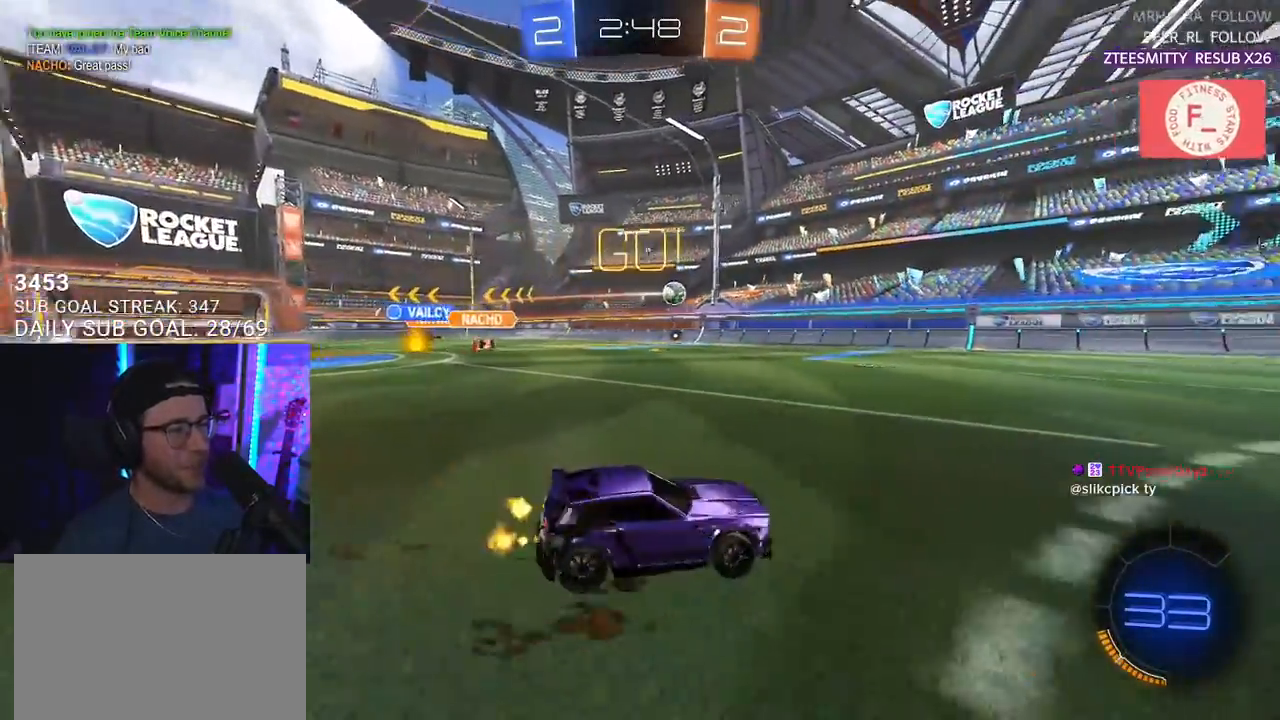
{"buttons": ["SQUARE", "R2"], "left_stick": "right", "right_stick": "center", "events": [[33, "left_stick", "center"], [83, "left_stick", "left"], [367, "left_stick", "right"], [483, "SQUARE", "down"]]}
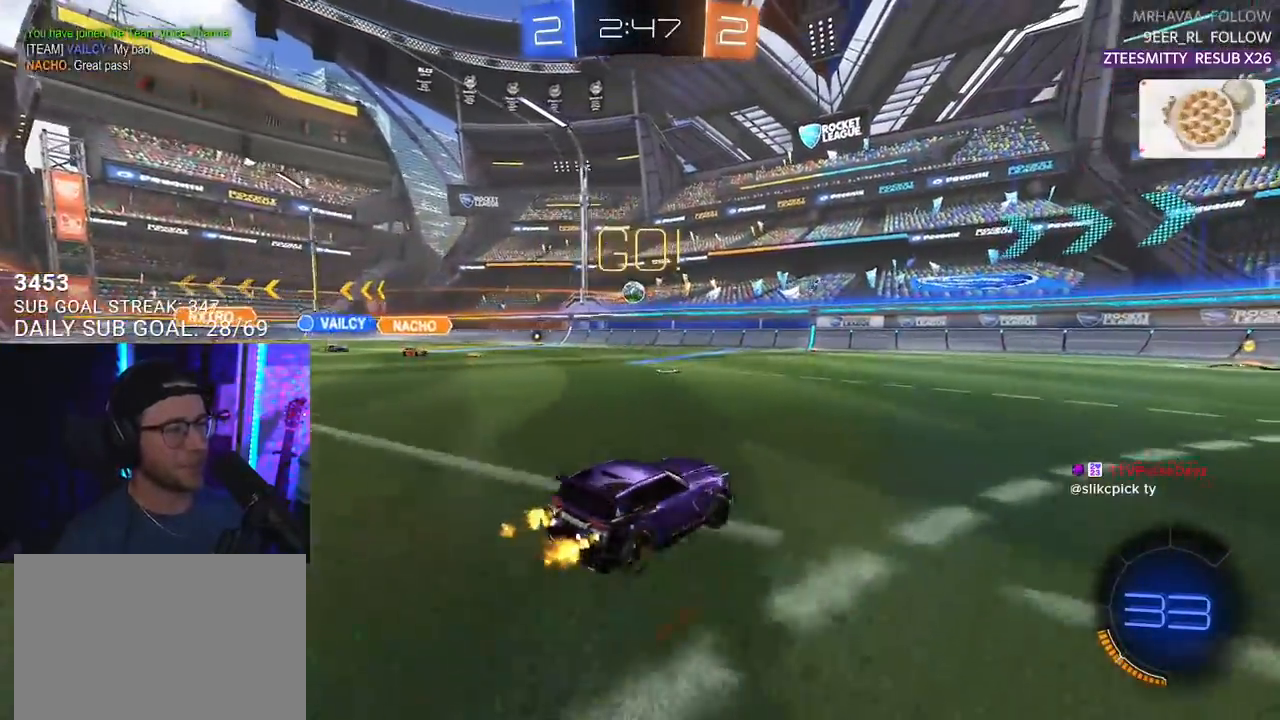
{"buttons": ["R2"], "left_stick": "center", "right_stick": "center", "events": [[133, "SQUARE", "up"], [467, "left_stick", "center"]]}
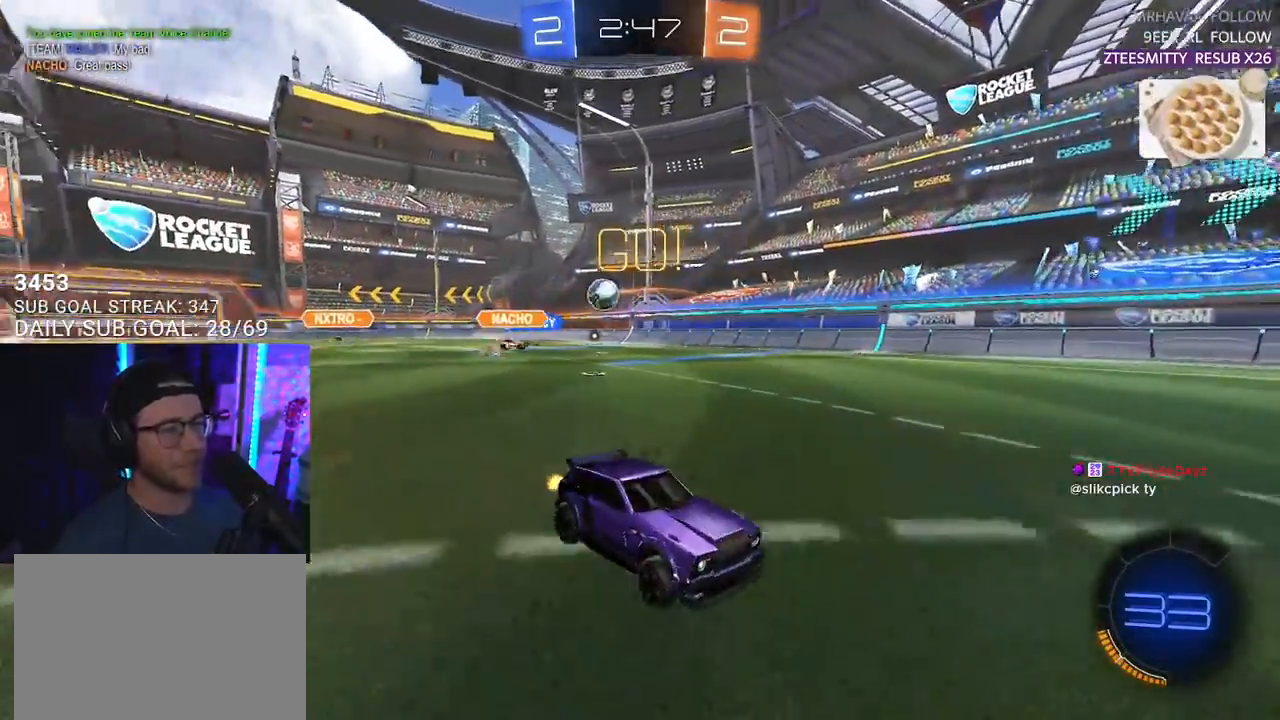
{"buttons": ["R2"], "left_stick": "right", "right_stick": "center", "events": [[267, "left_stick", "right"], [400, "left_stick", "center"], [500, "left_stick", "right"]]}
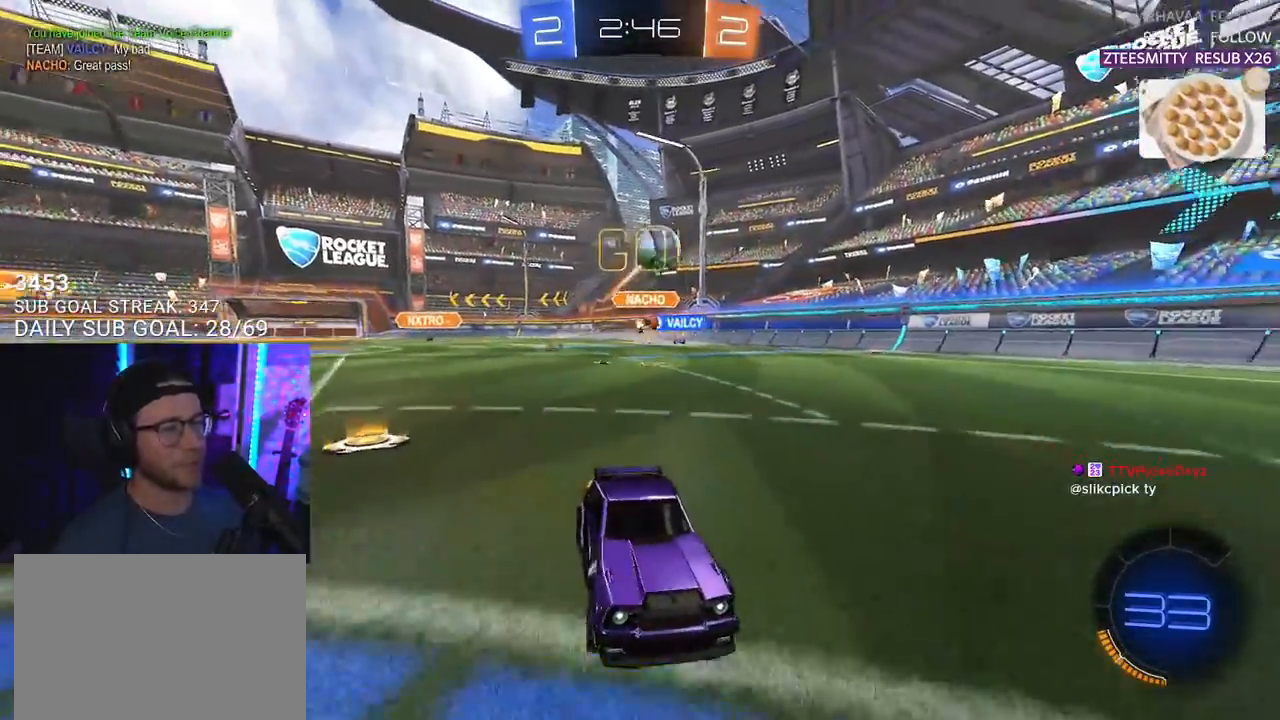
{"buttons": ["SQUARE", "R2"], "left_stick": "left", "right_stick": "center", "events": [[83, "left_stick", "center"], [217, "left_stick", "left"], [267, "SQUARE", "down"]]}